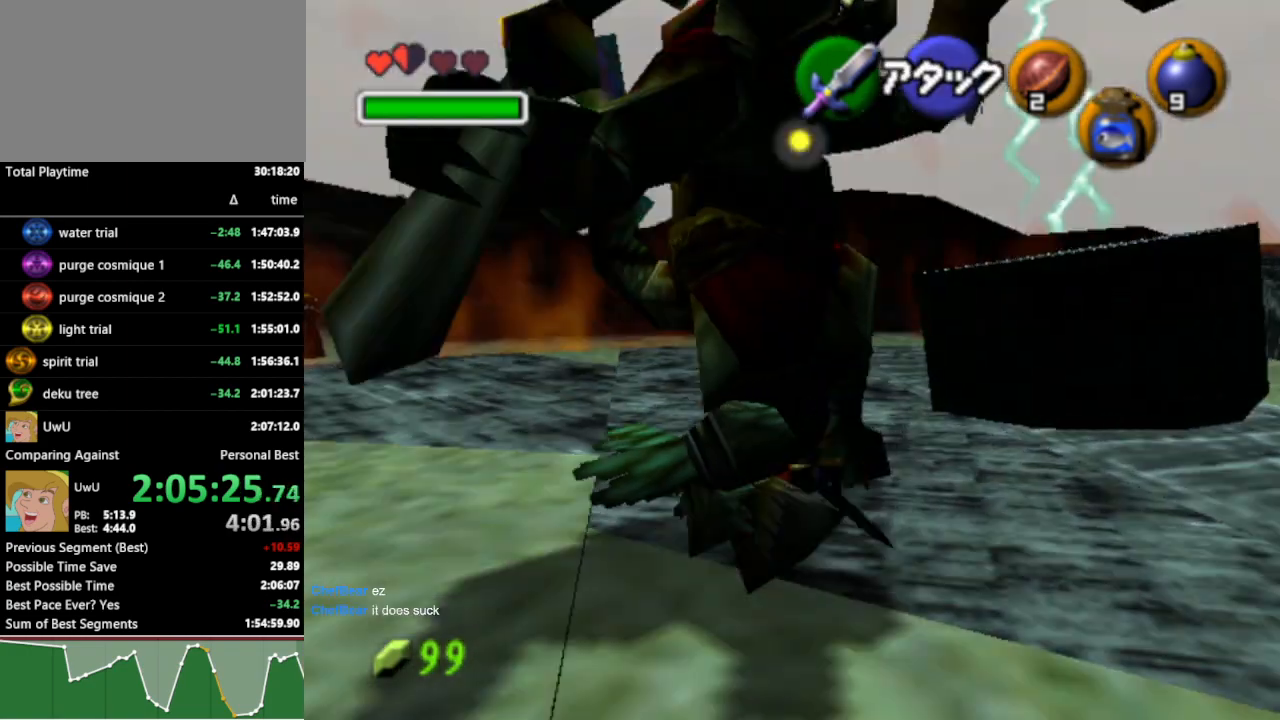
Gameplay with a controller (Nintendo layout); each line is a JSON object with the inputs held at the frame after it. "events" lists button and stick changes between this image and that frame as [ms after this image, input, new state], when the widget could be followed in between. Not read: L3 R3.
{"buttons": [], "left_stick": "up-left", "right_stick": "center", "events": [[367, "left_stick", "left"], [500, "left_stick", "up-left"]]}
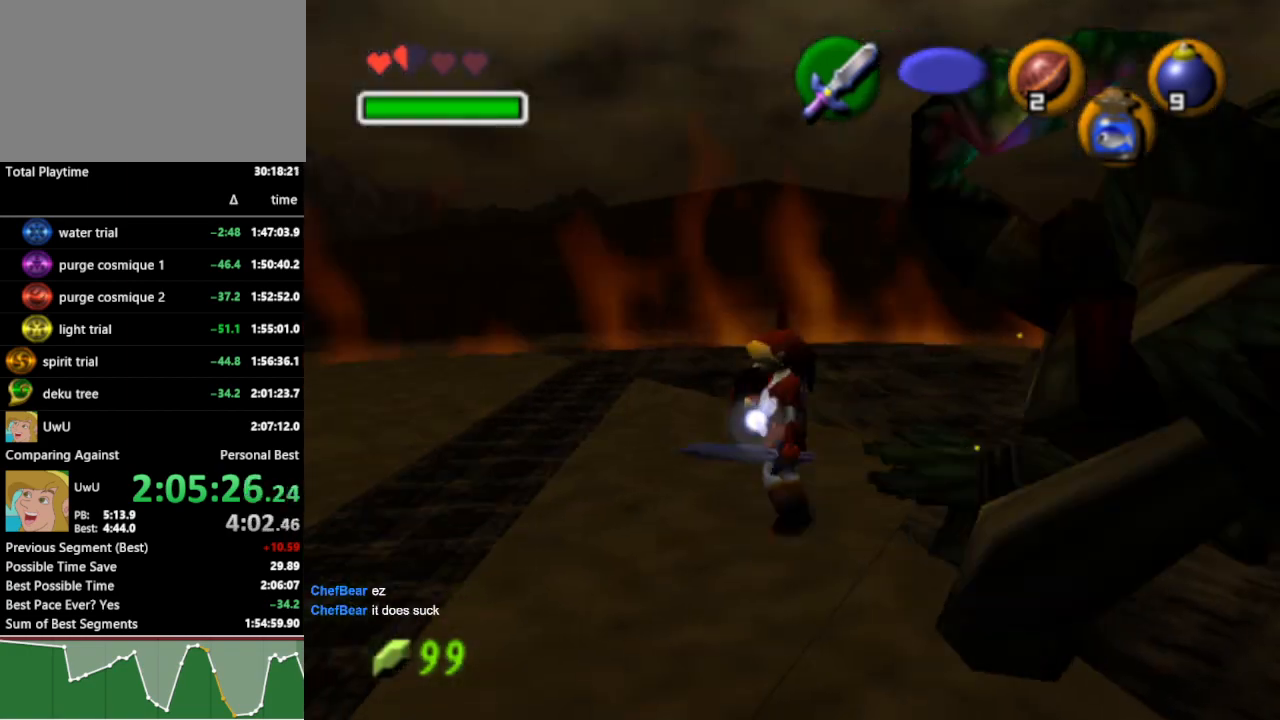
{"buttons": ["L1"], "left_stick": "center", "right_stick": "center", "events": [[100, "left_stick", "center"], [267, "left_stick", "right"], [433, "left_stick", "center"], [467, "L1", "down"]]}
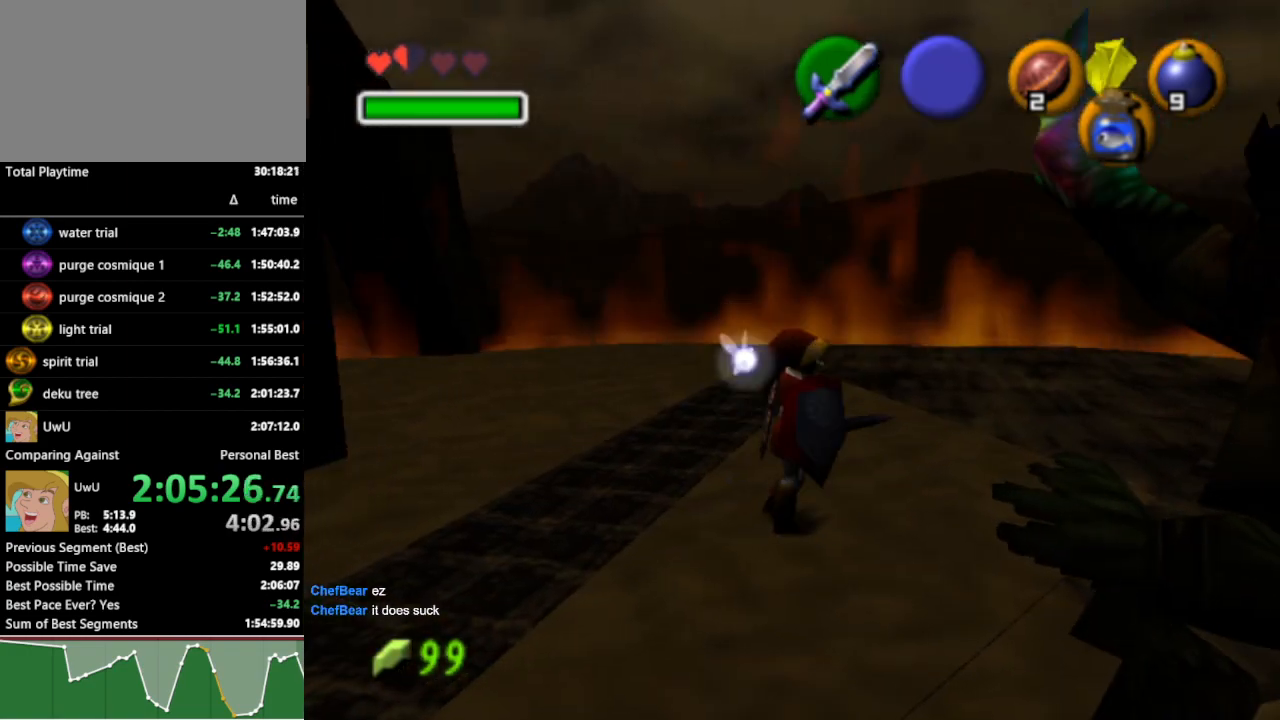
{"buttons": ["L1"], "left_stick": "center", "right_stick": "center", "events": [[100, "A", "down"], [167, "A", "up"], [267, "A", "down"], [367, "A", "up"]]}
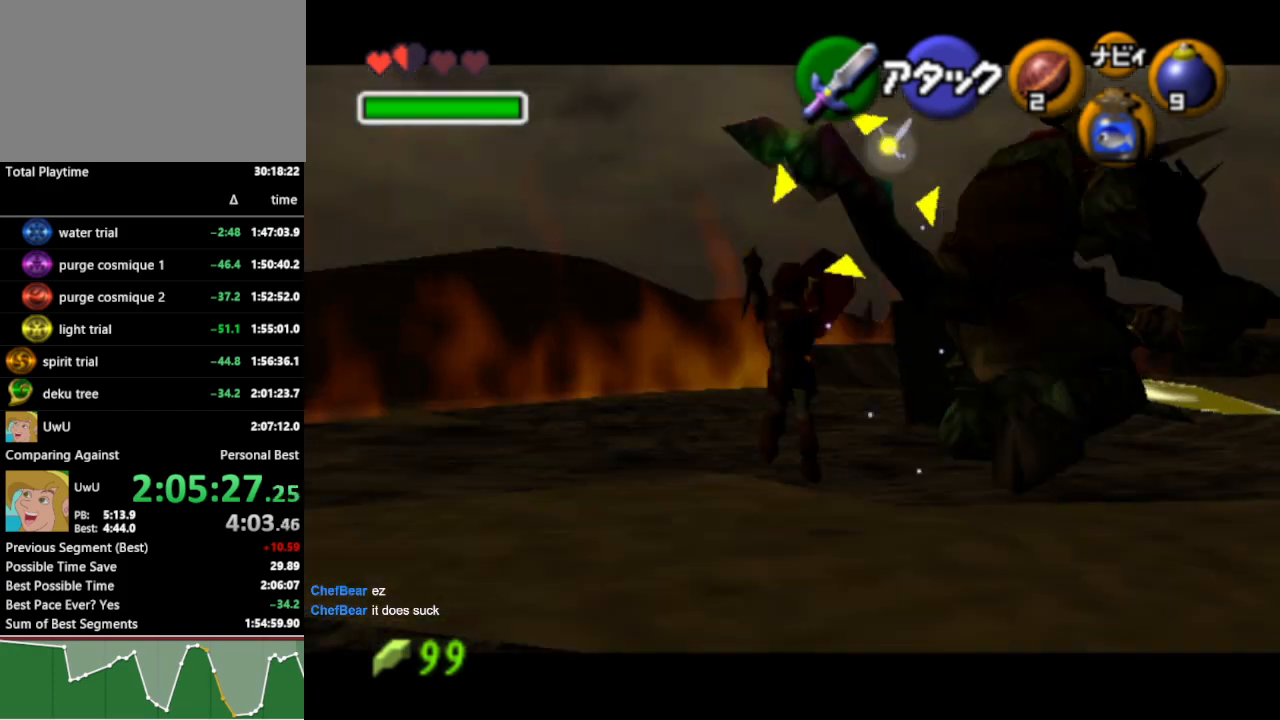
{"buttons": [], "left_stick": "center", "right_stick": "center", "events": [[167, "L1", "up"]]}
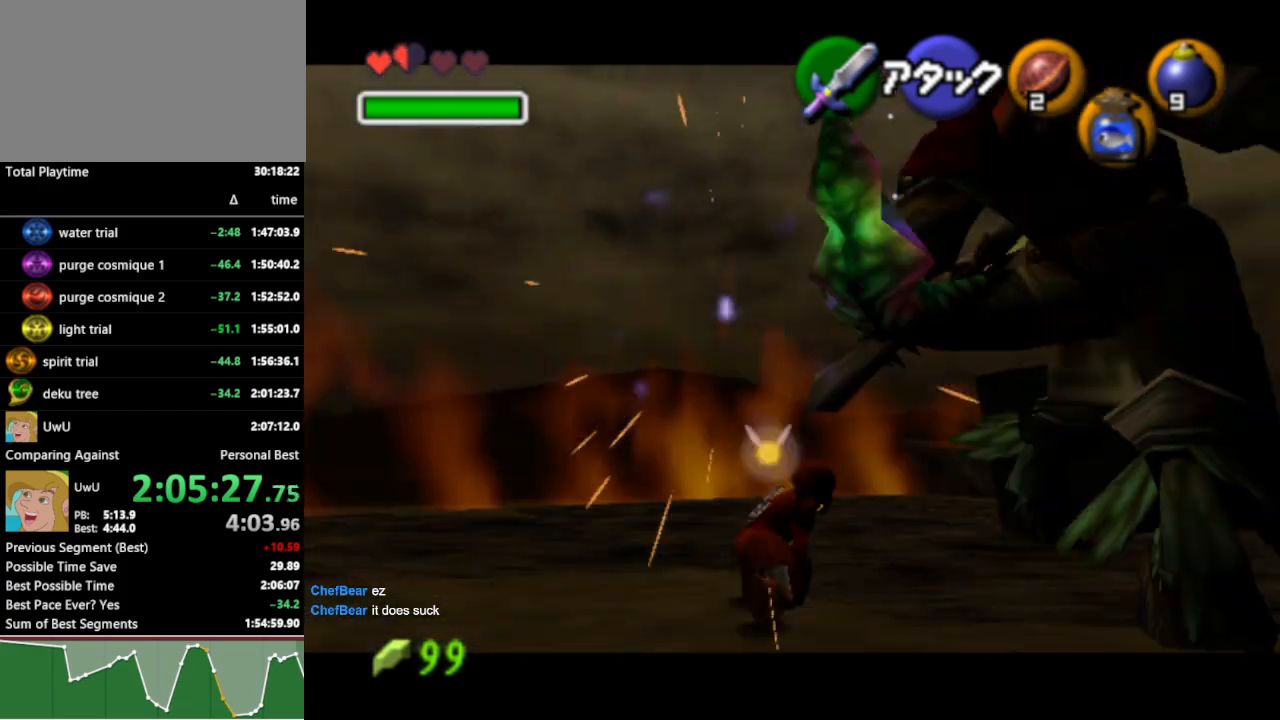
{"buttons": [], "left_stick": "right", "right_stick": "center", "events": [[100, "left_stick", "right"], [367, "A", "down"], [467, "A", "up"]]}
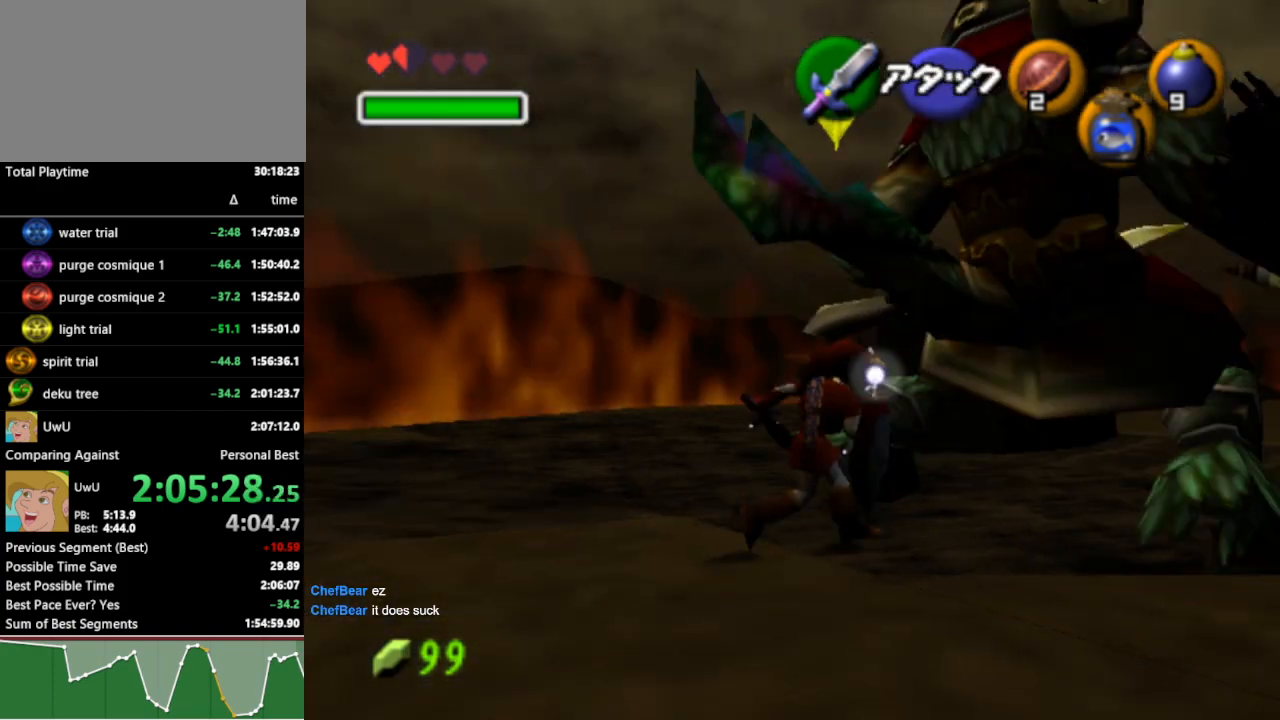
{"buttons": [], "left_stick": "down-left", "right_stick": "center", "events": [[33, "A", "down"], [133, "A", "up"], [233, "left_stick", "center"], [467, "left_stick", "down-left"]]}
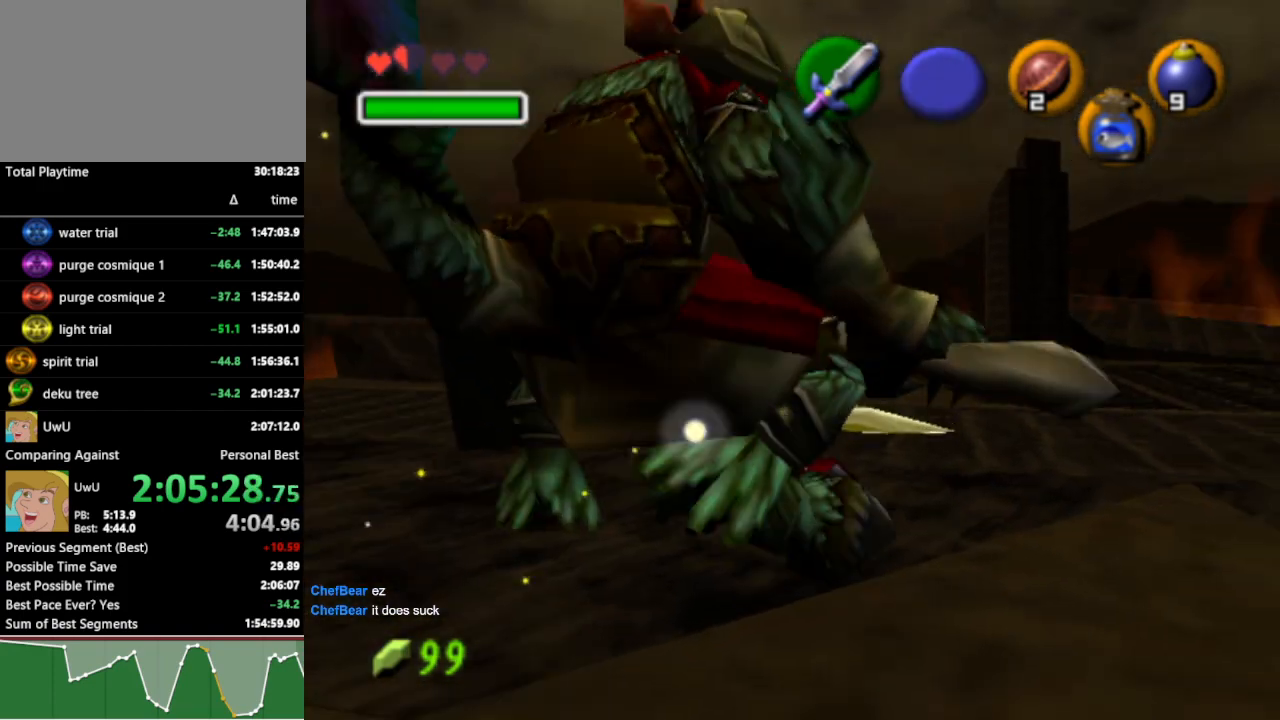
{"buttons": [], "left_stick": "down-left", "right_stick": "center", "events": [[167, "A", "down"], [300, "A", "up"]]}
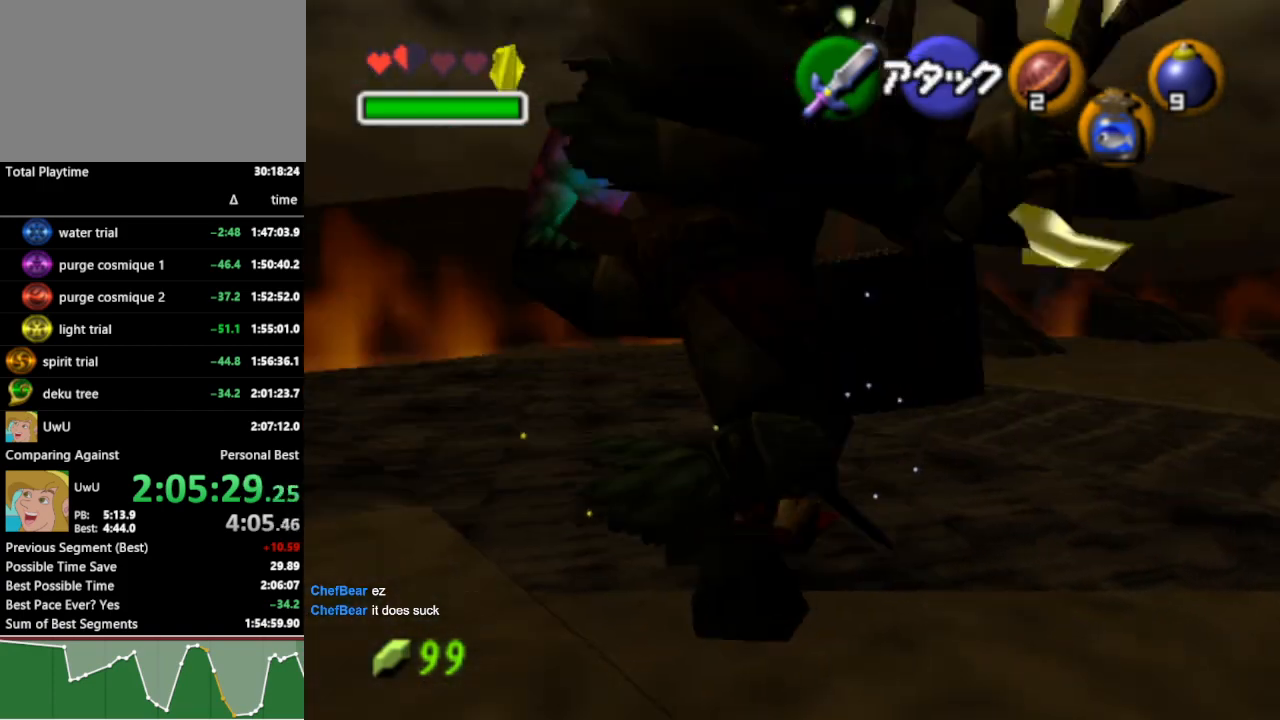
{"buttons": [], "left_stick": "left", "right_stick": "center", "events": [[367, "left_stick", "left"]]}
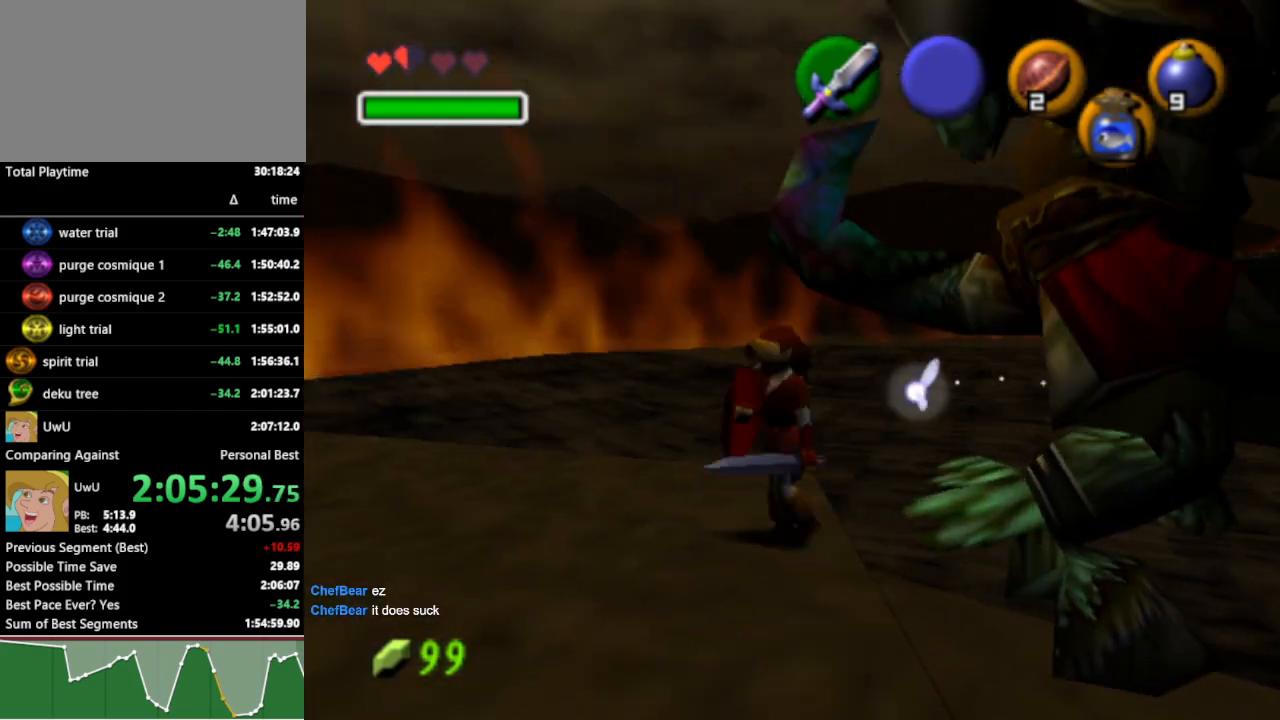
{"buttons": ["L1"], "left_stick": "center", "right_stick": "center", "events": [[133, "left_stick", "center"], [333, "left_stick", "right"], [467, "L1", "down"], [467, "left_stick", "center"]]}
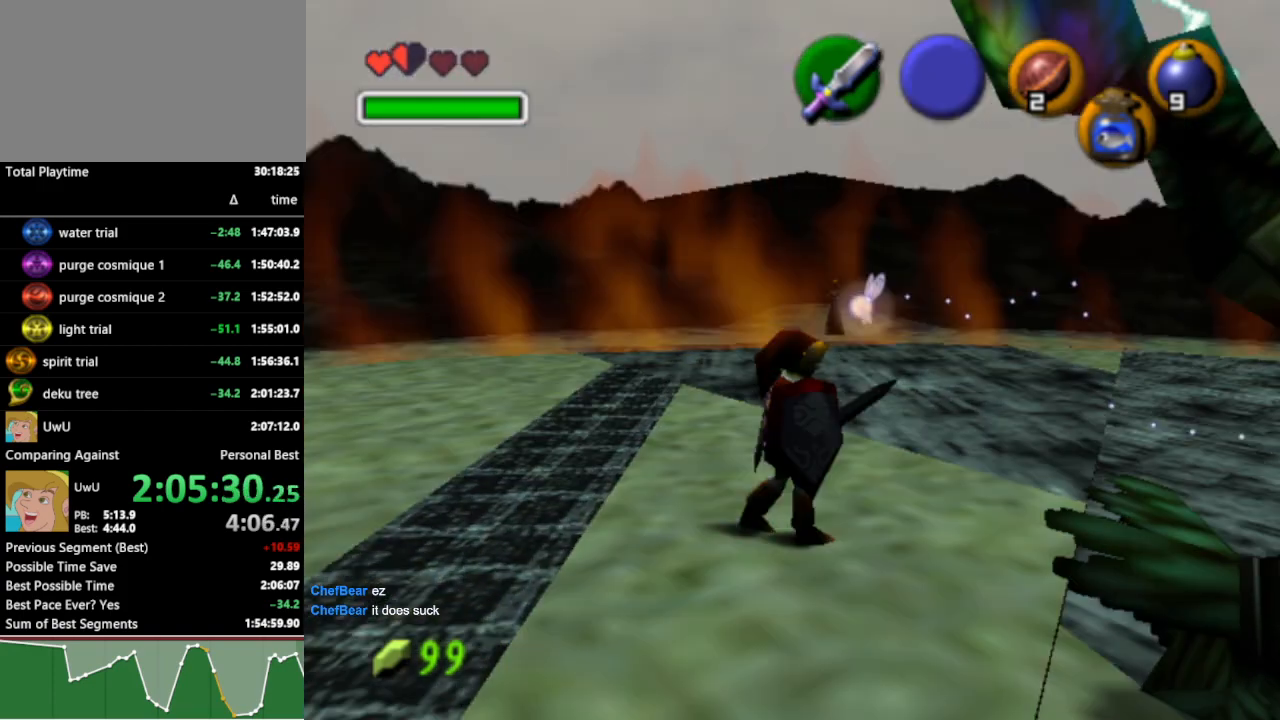
{"buttons": ["L1"], "left_stick": "center", "right_stick": "center", "events": [[100, "A", "down"], [167, "A", "up"], [267, "A", "down"], [367, "A", "up"]]}
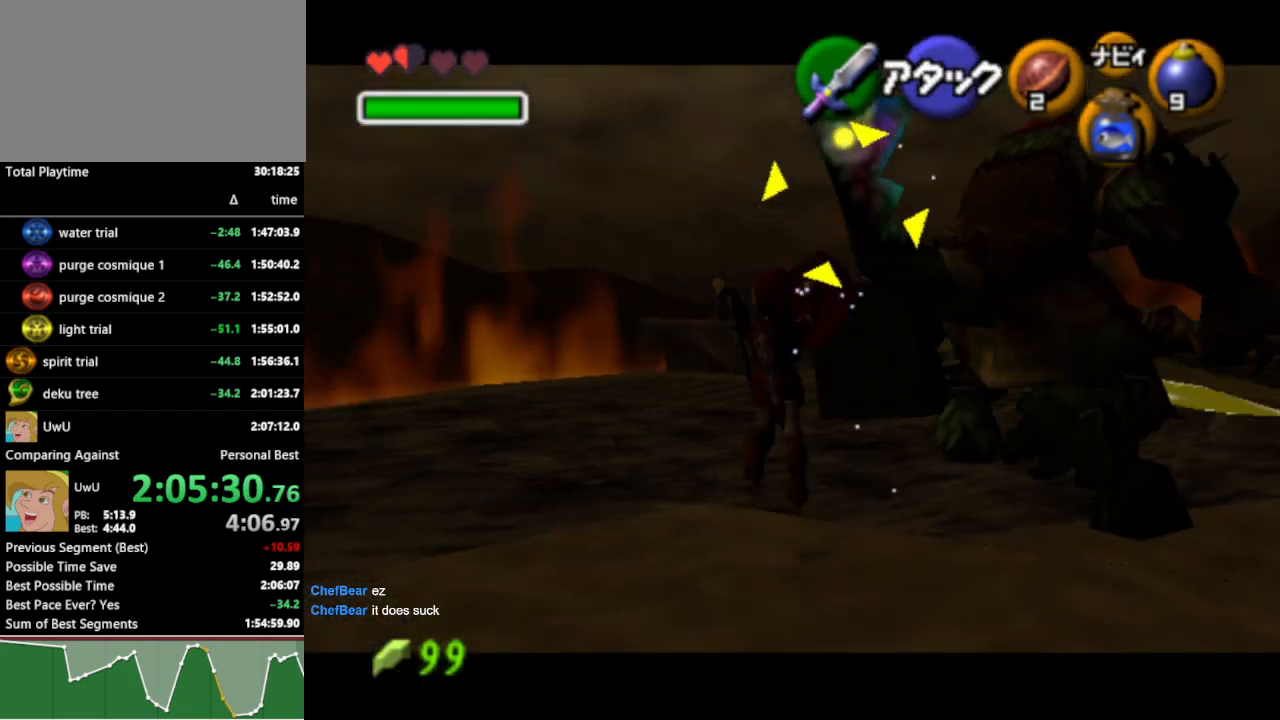
{"buttons": [], "left_stick": "center", "right_stick": "center", "events": [[200, "L1", "up"]]}
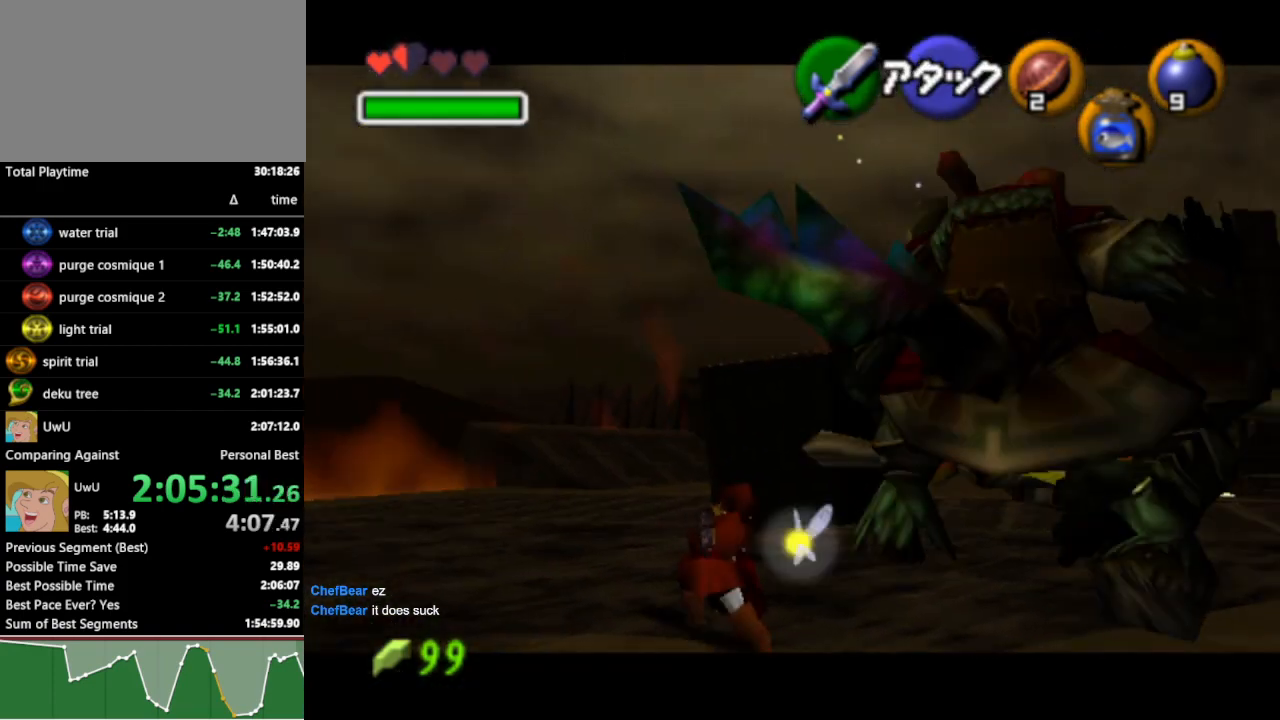
{"buttons": [], "left_stick": "down-right", "right_stick": "center", "events": [[200, "left_stick", "right"], [300, "R1", "down"], [367, "B", "down"], [433, "left_stick", "down-right"], [467, "B", "up"], [500, "R1", "up"]]}
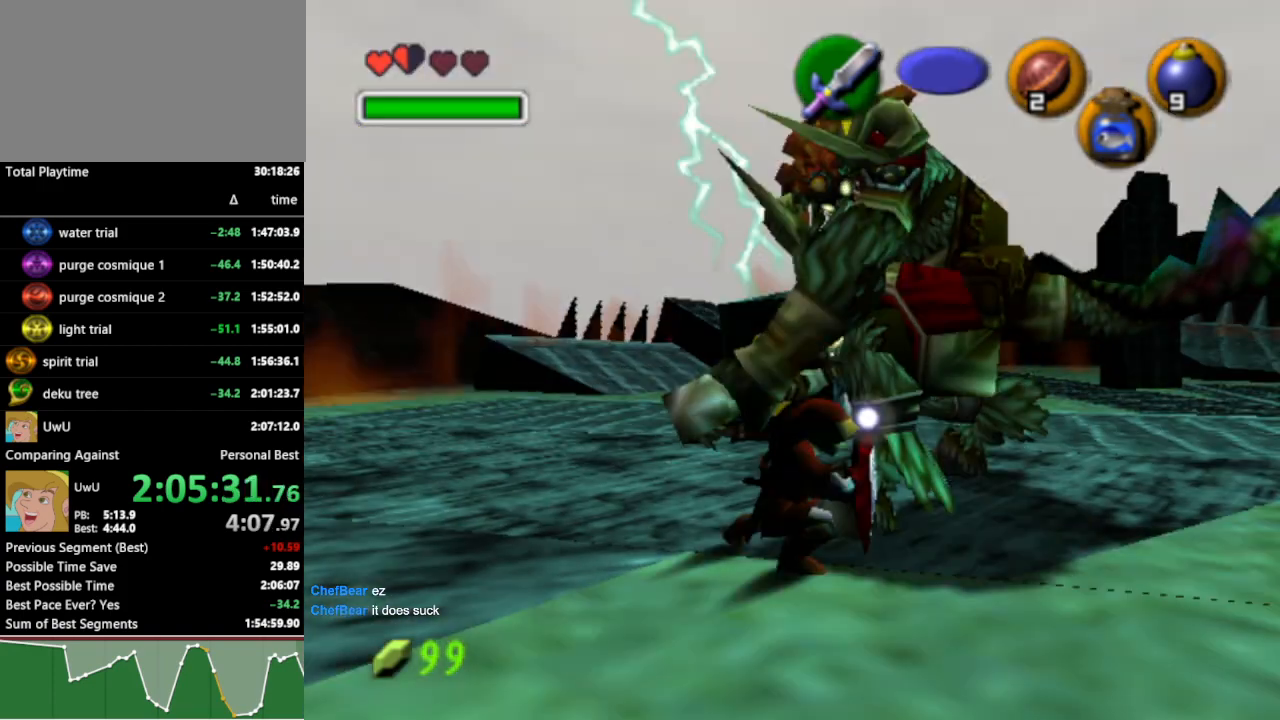
{"buttons": ["A"], "left_stick": "down", "right_stick": "center", "events": [[67, "left_stick", "down-left"], [167, "left_stick", "down"], [300, "A", "down"], [400, "A", "up"], [467, "A", "down"]]}
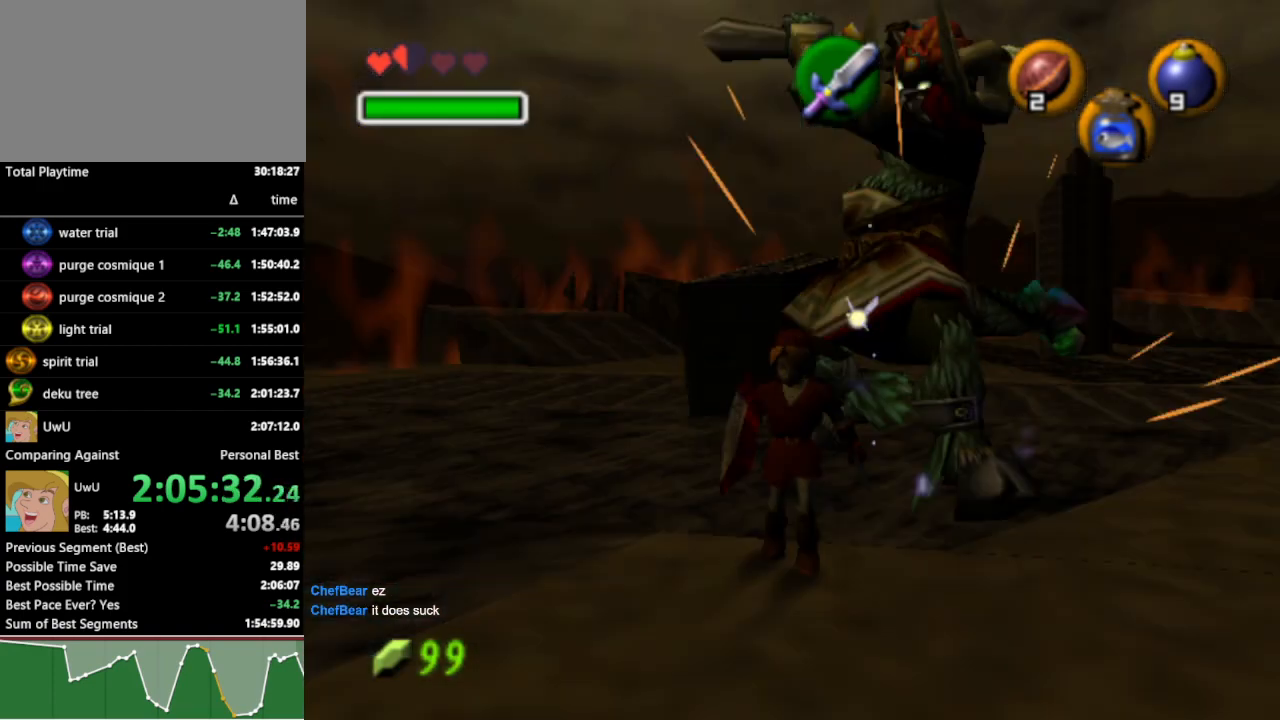
{"buttons": [], "left_stick": "down", "right_stick": "center", "events": [[67, "A", "up"], [133, "A", "down"], [200, "A", "up"]]}
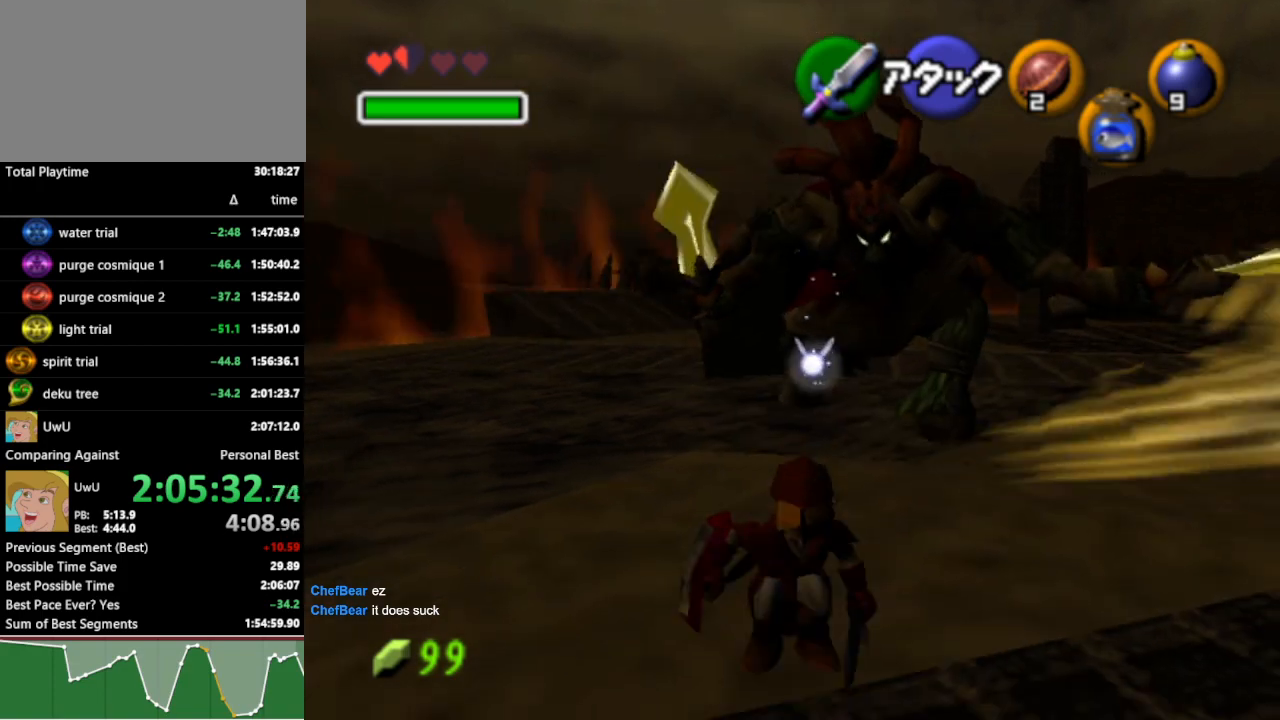
{"buttons": [], "left_stick": "up", "right_stick": "center", "events": [[167, "left_stick", "center"], [333, "left_stick", "up"]]}
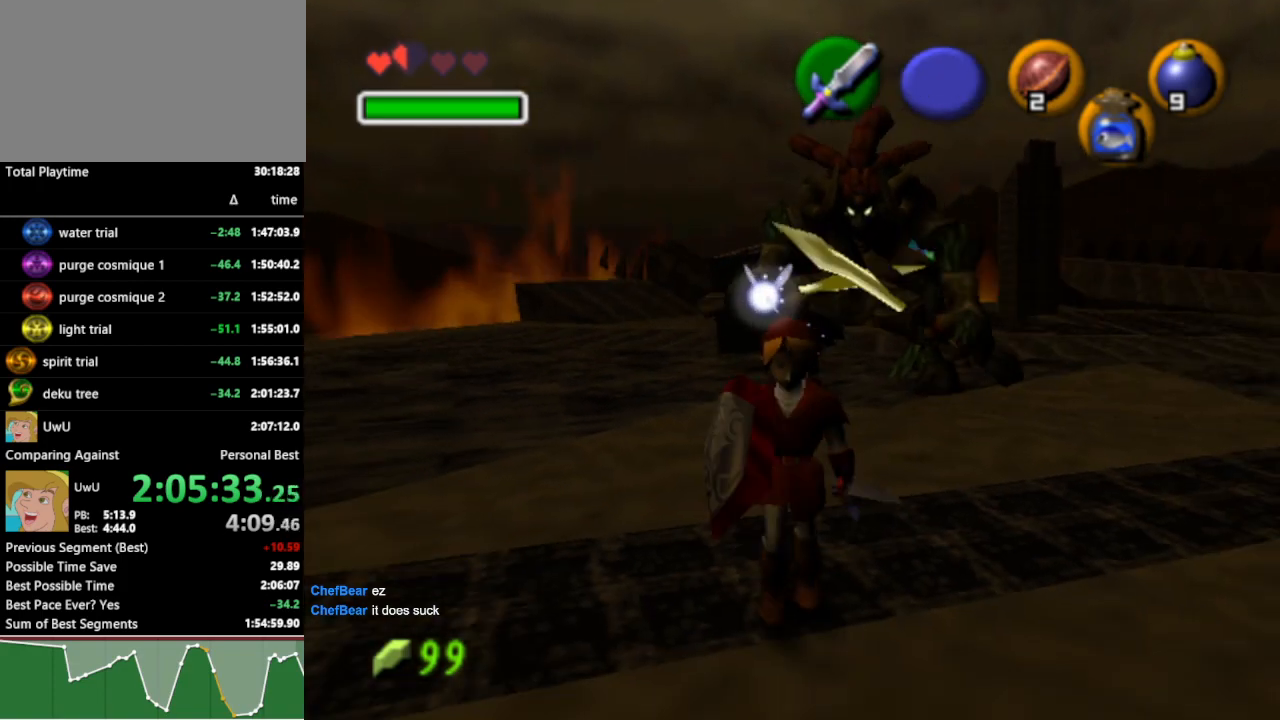
{"buttons": [], "left_stick": "up", "right_stick": "center", "events": [[100, "left_stick", "up-right"], [333, "left_stick", "up"]]}
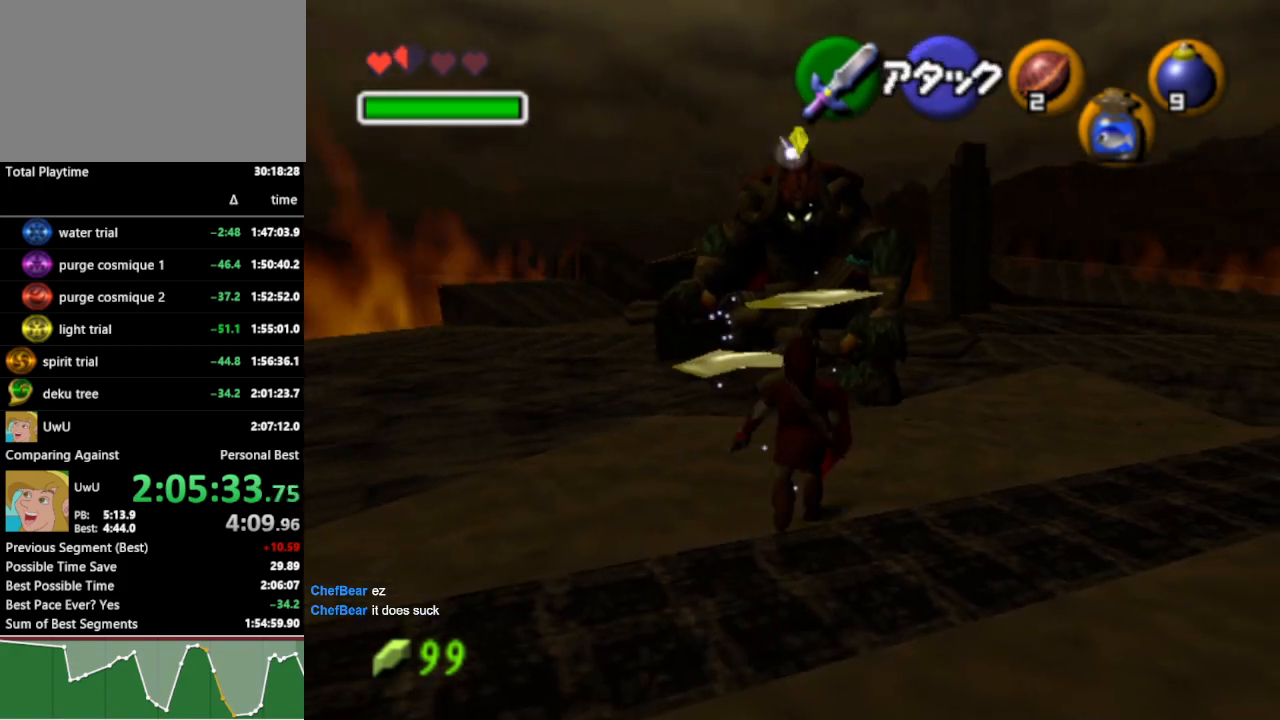
{"buttons": [], "left_stick": "up", "right_stick": "center", "events": [[133, "left_stick", "center"], [367, "left_stick", "up"]]}
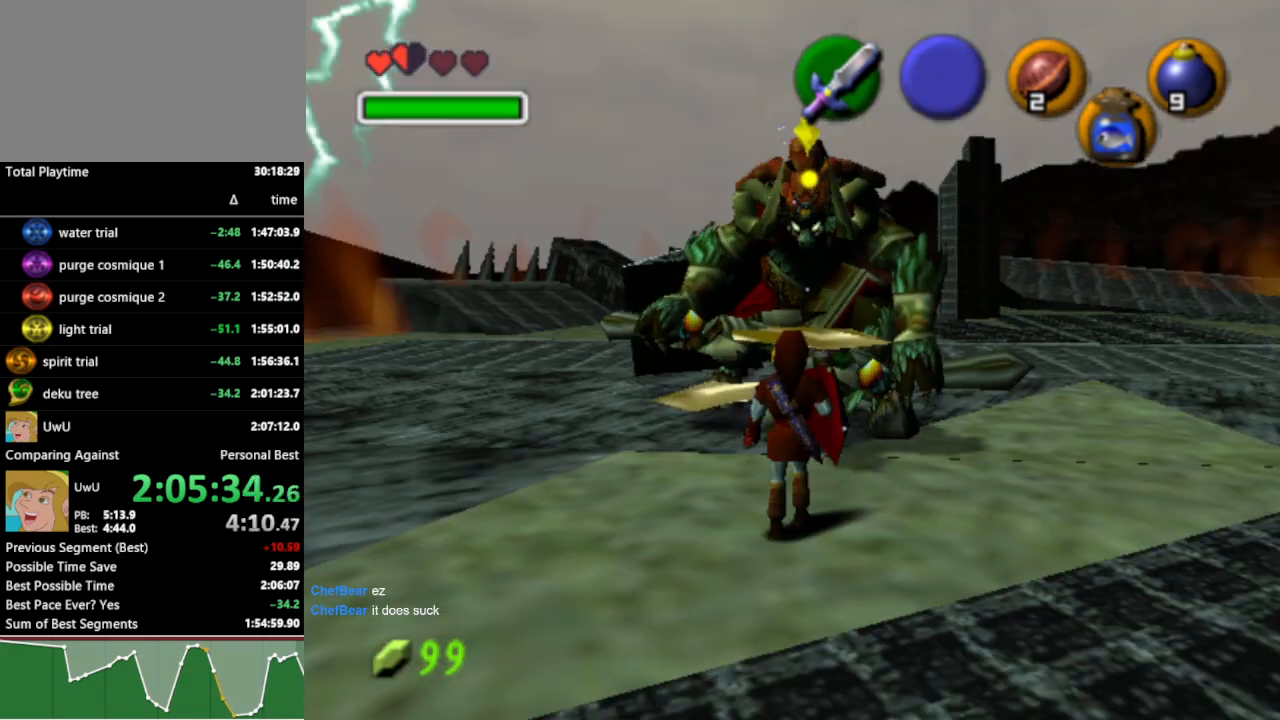
{"buttons": [], "left_stick": "up", "right_stick": "center", "events": [[367, "A", "down"], [467, "A", "up"]]}
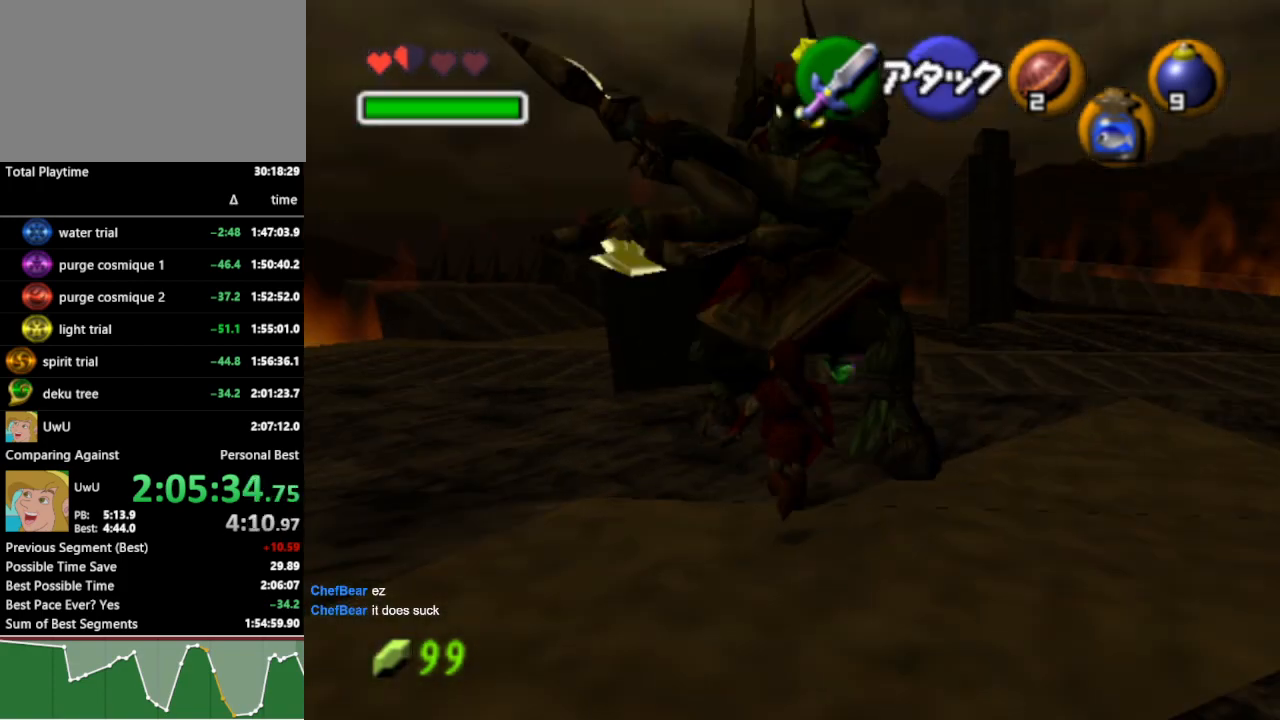
{"buttons": [], "left_stick": "up", "right_stick": "center", "events": []}
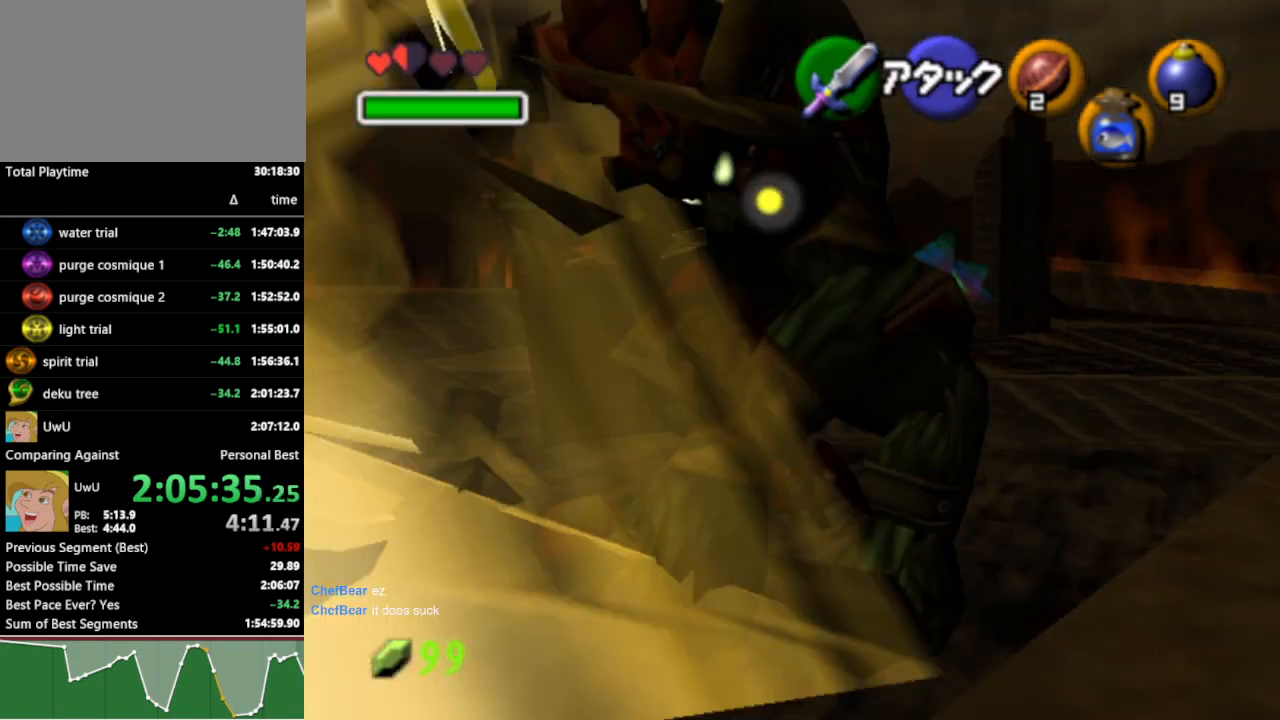
{"buttons": [], "left_stick": "center", "right_stick": "center", "events": [[67, "A", "down"], [167, "A", "up"], [233, "A", "down"], [300, "A", "up"], [467, "left_stick", "center"]]}
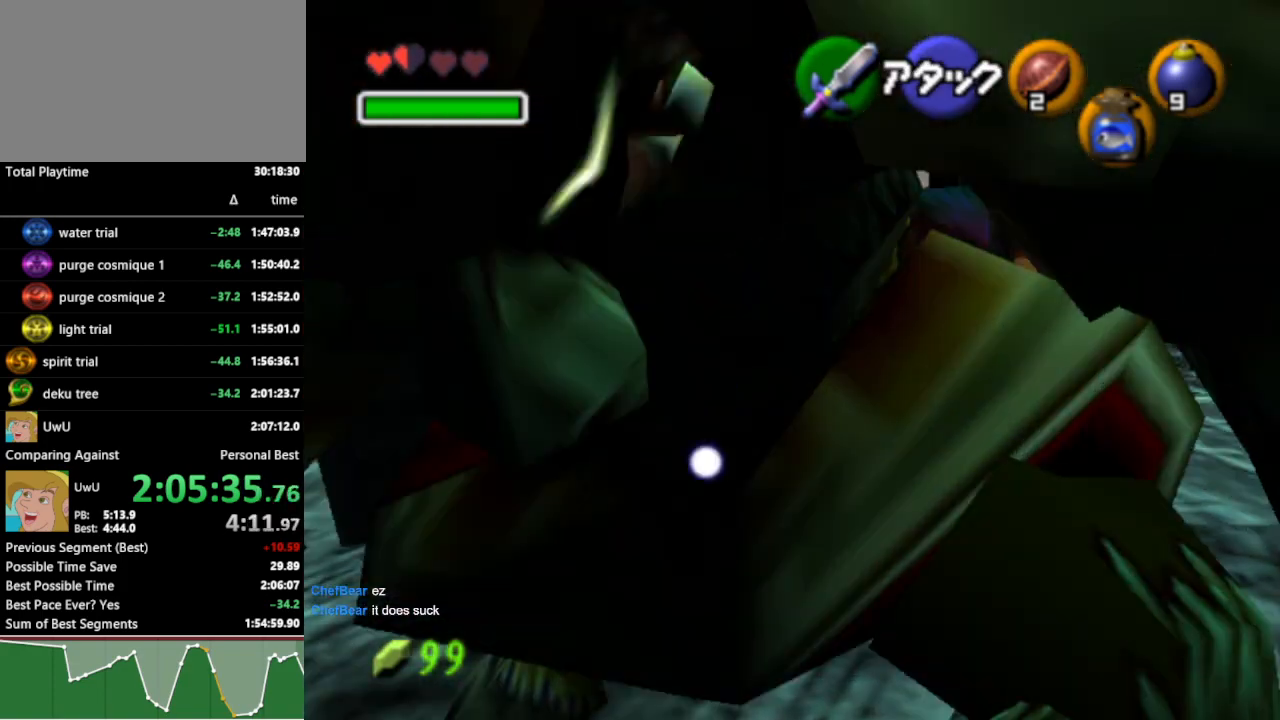
{"buttons": ["A", "L1"], "left_stick": "center", "right_stick": "center", "events": [[133, "left_stick", "down"], [267, "L1", "down"], [267, "left_stick", "center"], [333, "A", "down"], [433, "A", "up"], [500, "A", "down"]]}
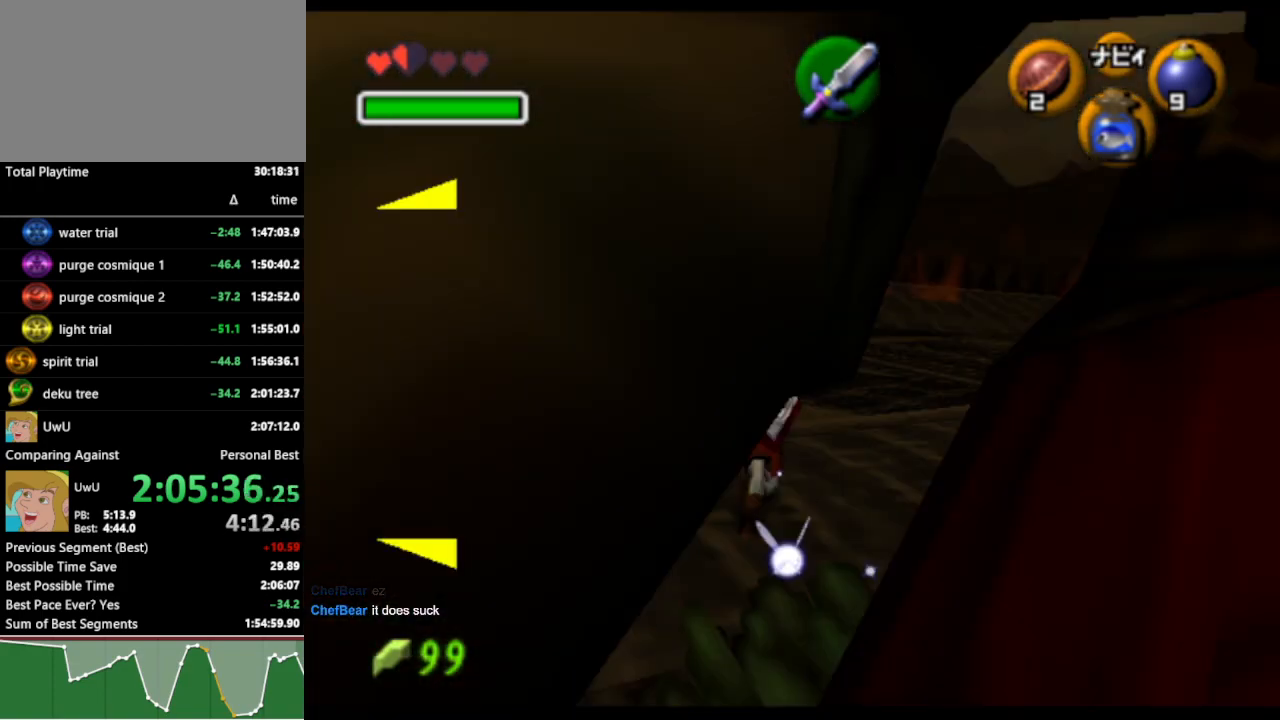
{"buttons": [], "left_stick": "center", "right_stick": "center", "events": [[67, "A", "up"], [133, "A", "down"], [233, "A", "up"], [433, "L1", "up"]]}